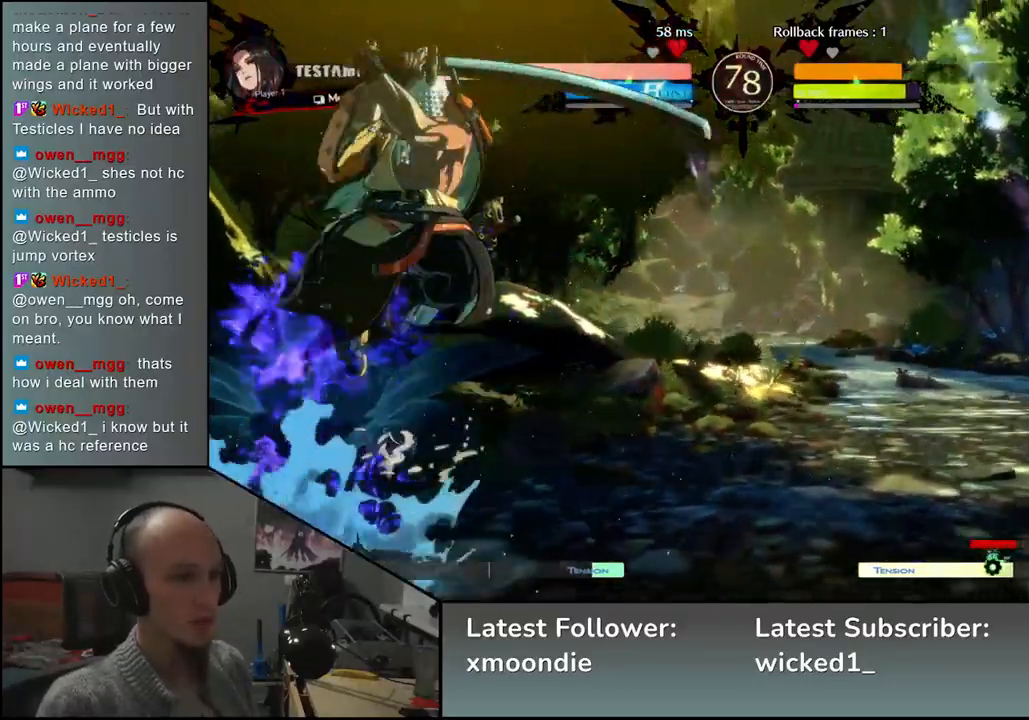
Gameplay with a controller (arcade stick); each line is a JSON object with the inputs held at the frame after it. "events" lists button and stick changes between this image and that frame as [ms after this image, input, new state], when the widget could be followed in between. Not read: L3 R1 R3 other_buttons.
{"buttons": ["TRIANGLE"], "left_stick": "center", "events": [[283, "TRIANGLE", "down"], [283, "left_stick", "center"], [350, "TRIANGLE", "up"], [450, "TRIANGLE", "down"]]}
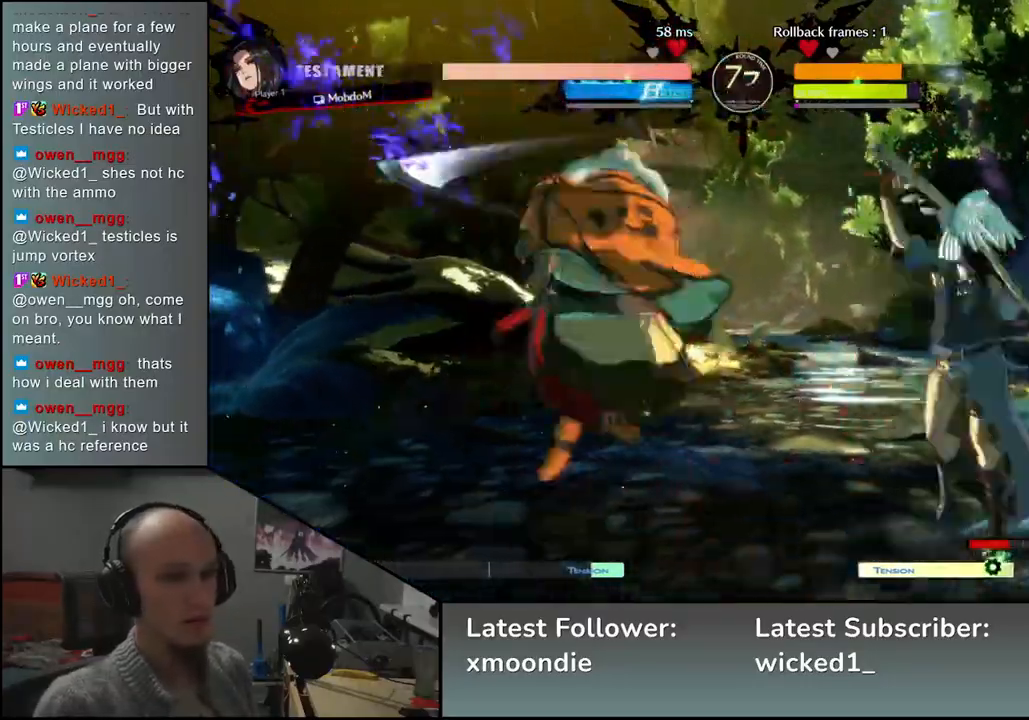
{"buttons": ["TRIANGLE"], "left_stick": "center", "events": [[17, "TRIANGLE", "up"], [117, "TRIANGLE", "down"], [200, "TRIANGLE", "up"], [283, "TRIANGLE", "down"], [367, "TRIANGLE", "up"], [450, "TRIANGLE", "down"]]}
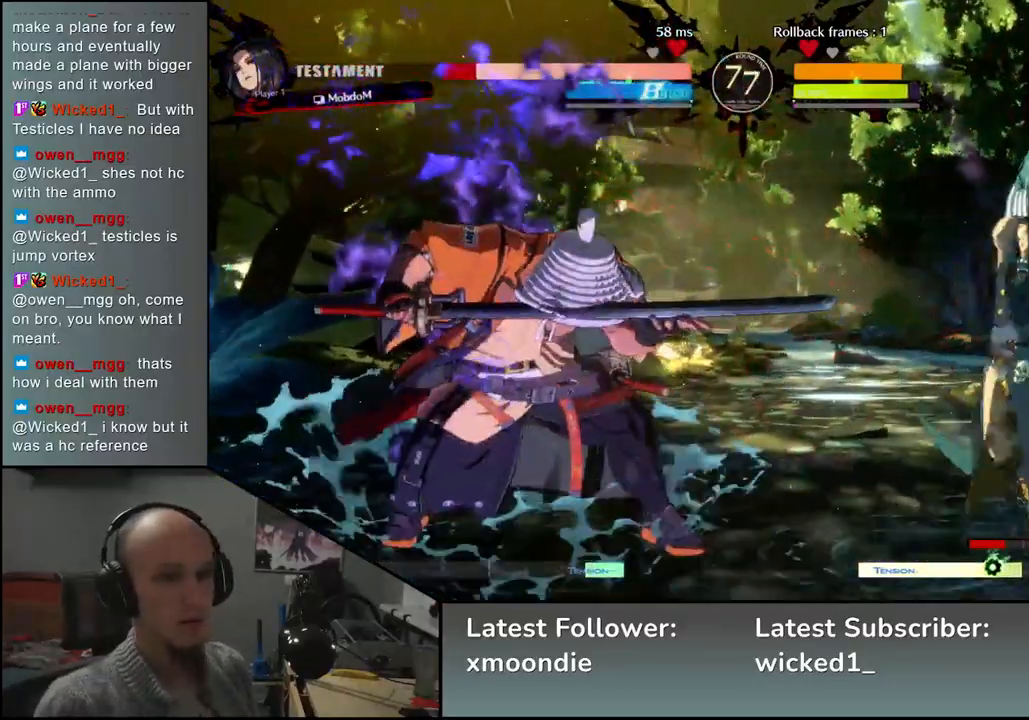
{"buttons": [], "left_stick": "center", "events": [[33, "TRIANGLE", "up"], [133, "TRIANGLE", "down"], [217, "TRIANGLE", "up"], [333, "TRIANGLE", "down"], [433, "TRIANGLE", "up"]]}
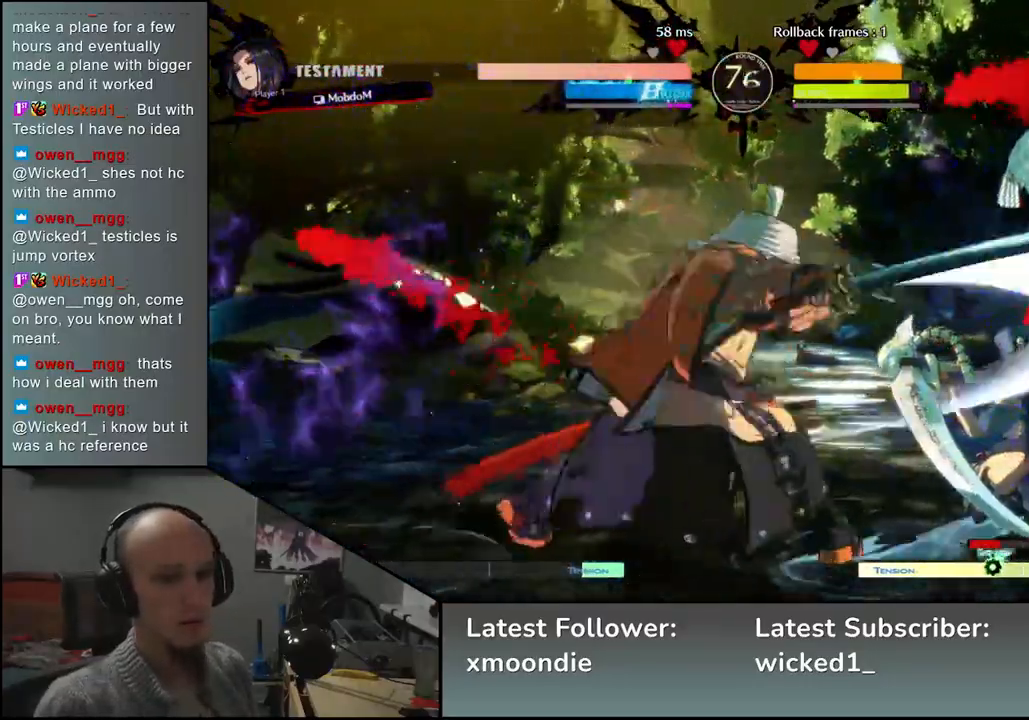
{"buttons": ["SQUARE", "TRIANGLE", "R2"], "left_stick": "right", "events": [[67, "left_stick", "left"], [217, "left_stick", "right"], [300, "R2", "down"], [300, "SQUARE", "down"], [300, "TRIANGLE", "down"]]}
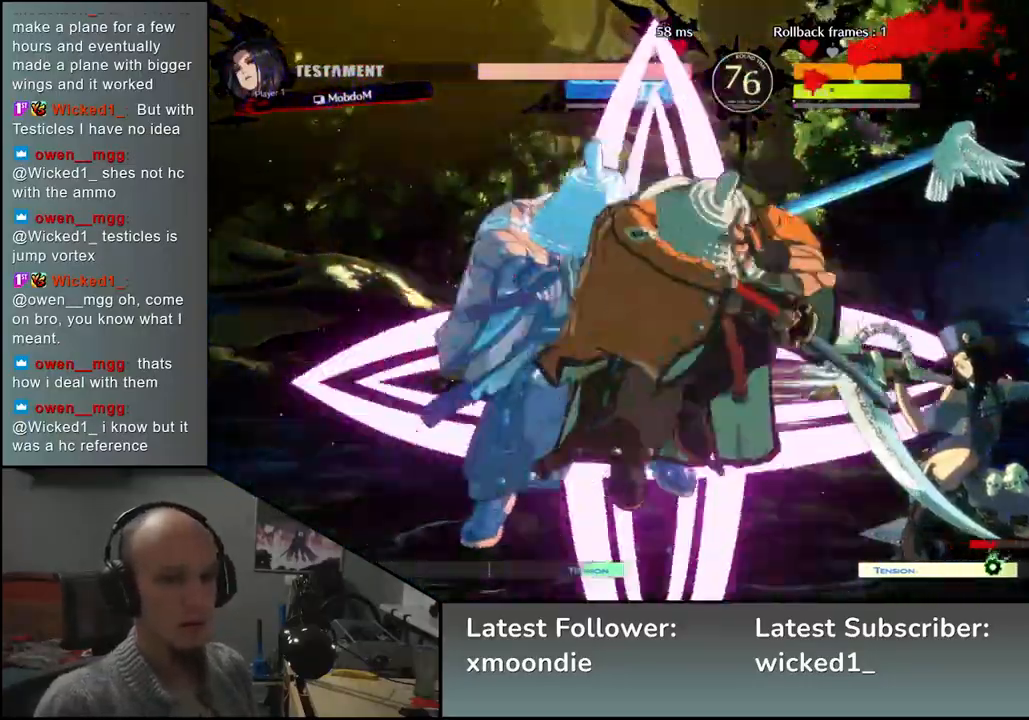
{"buttons": [], "left_stick": "down", "events": [[33, "SQUARE", "up"], [33, "TRIANGLE", "up"], [67, "R2", "up"], [283, "left_stick", "center"], [400, "left_stick", "down"]]}
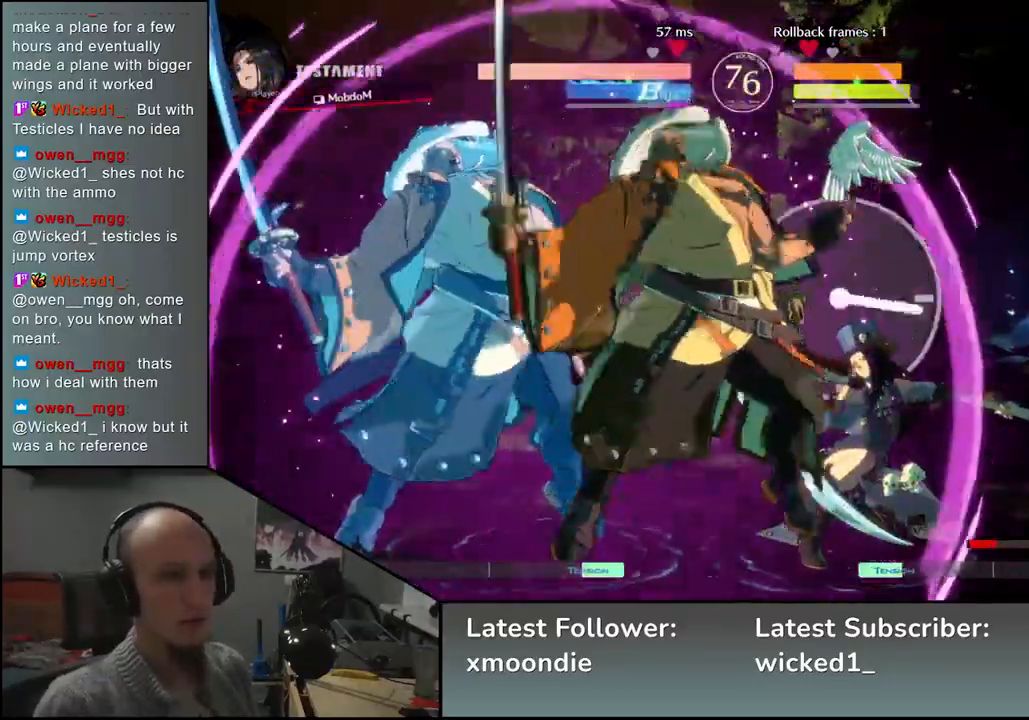
{"buttons": [], "left_stick": "down", "events": [[117, "L2", "down"], [167, "L2", "up"], [250, "L2", "down"], [300, "L2", "up"], [350, "L2", "down"], [433, "L2", "up"]]}
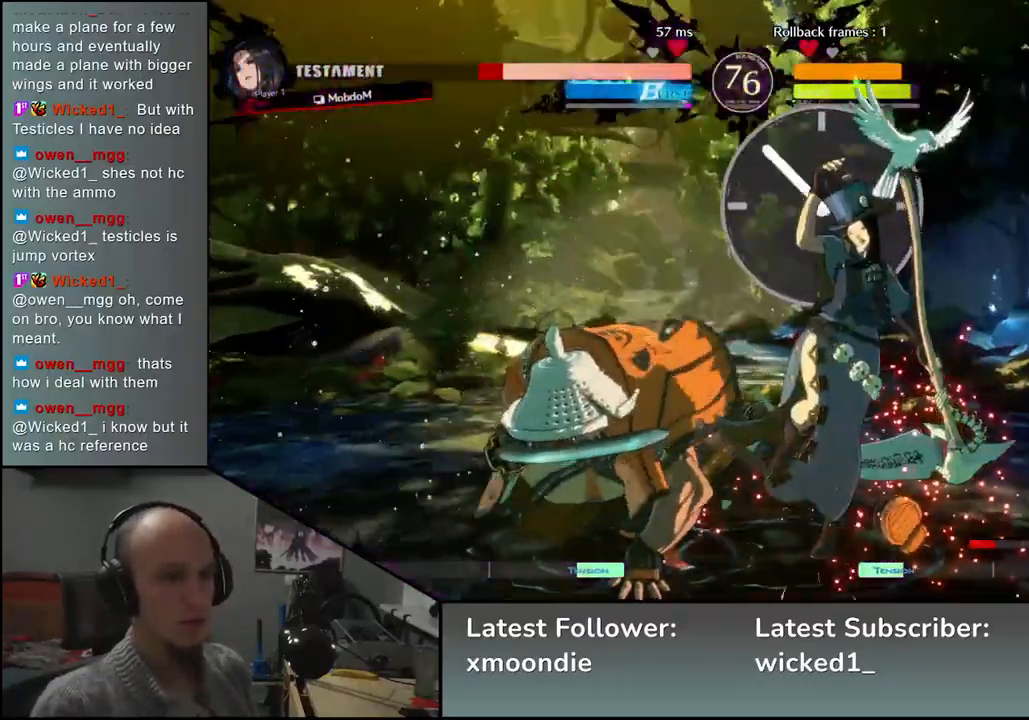
{"buttons": [], "left_stick": "center", "events": [[67, "left_stick", "right"], [200, "left_stick", "down"], [283, "left_stick", "right"], [350, "left_stick", "down"], [467, "left_stick", "center"]]}
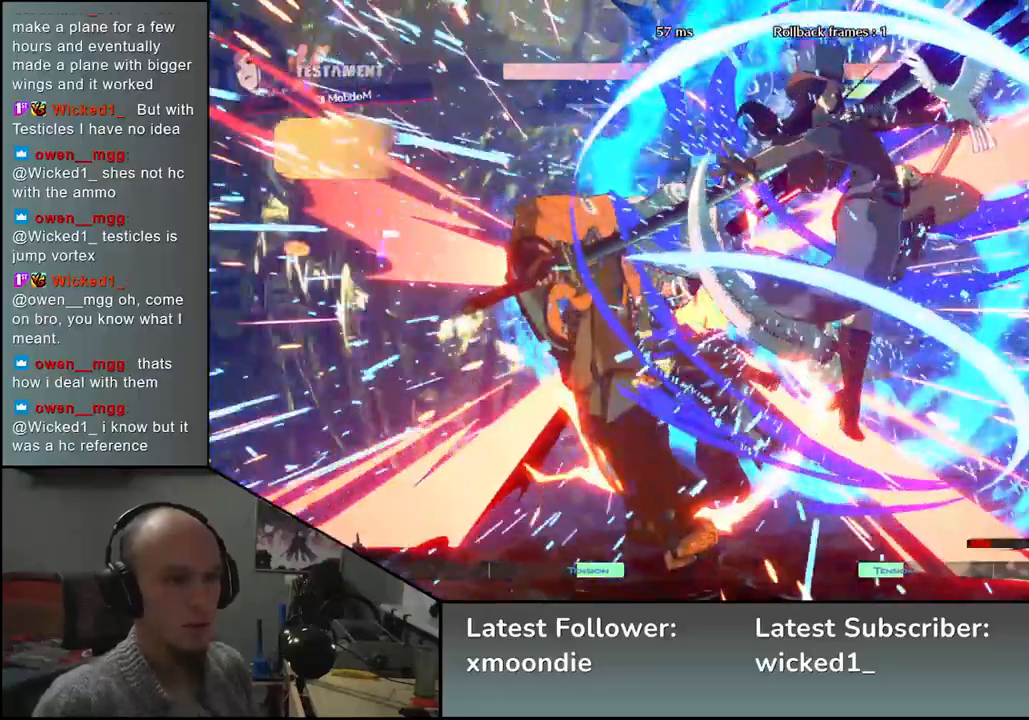
{"buttons": [], "left_stick": "left", "events": [[50, "left_stick", "left"]]}
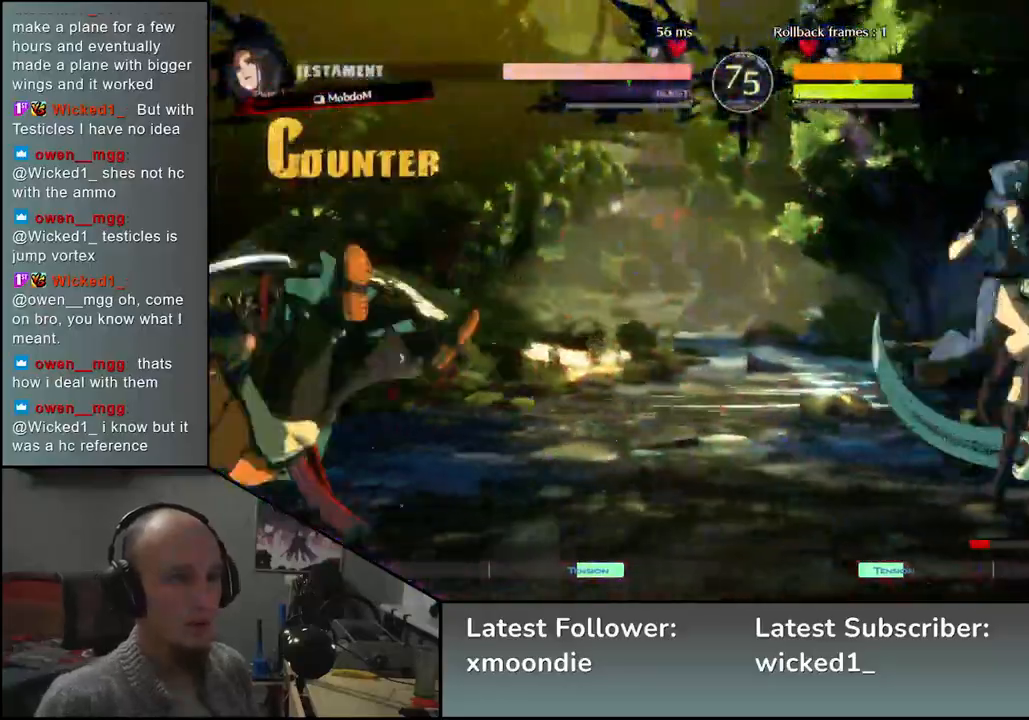
{"buttons": [], "left_stick": "left", "events": []}
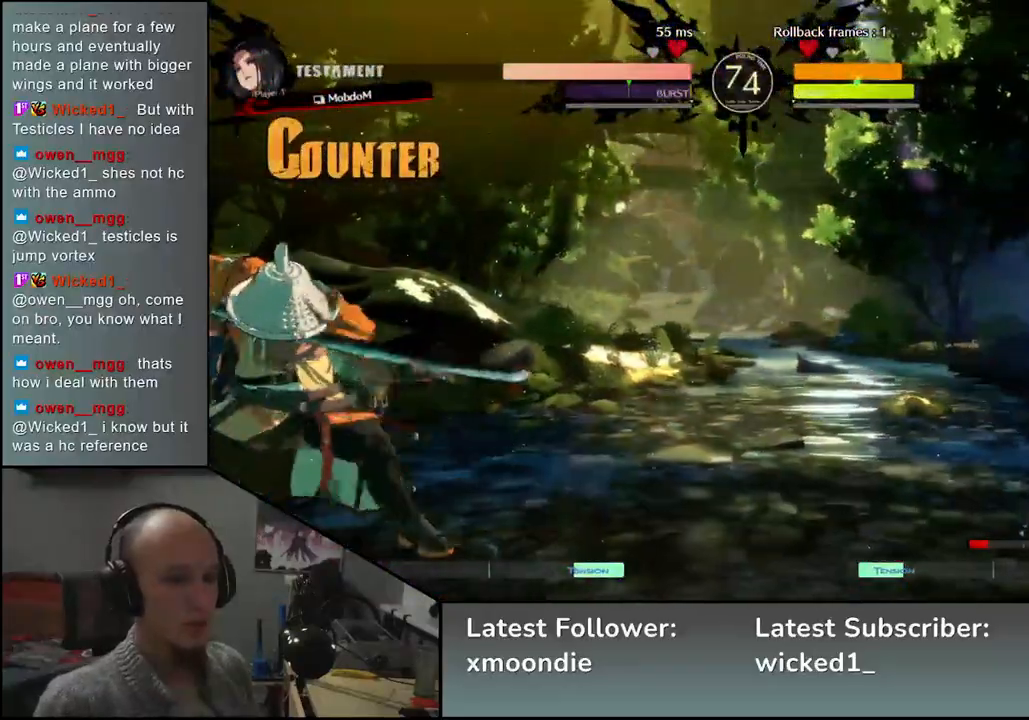
{"buttons": ["L2"], "left_stick": "right", "events": [[167, "left_stick", "down"], [217, "left_stick", "right"], [250, "TRIANGLE", "down"], [333, "left_stick", "left"], [350, "TRIANGLE", "up"], [400, "left_stick", "down"], [467, "left_stick", "right"], [500, "L2", "down"]]}
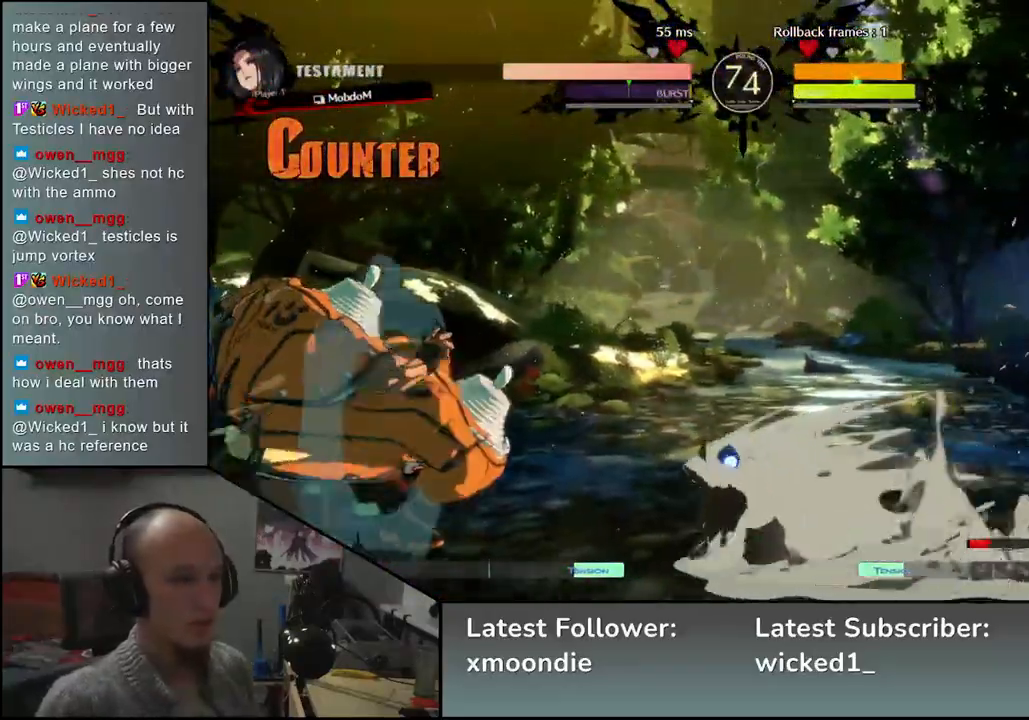
{"buttons": [], "left_stick": "center", "events": [[50, "left_stick", "center"], [83, "L2", "up"], [200, "TRIANGLE", "down"], [300, "TRIANGLE", "up"], [400, "TRIANGLE", "down"], [483, "TRIANGLE", "up"]]}
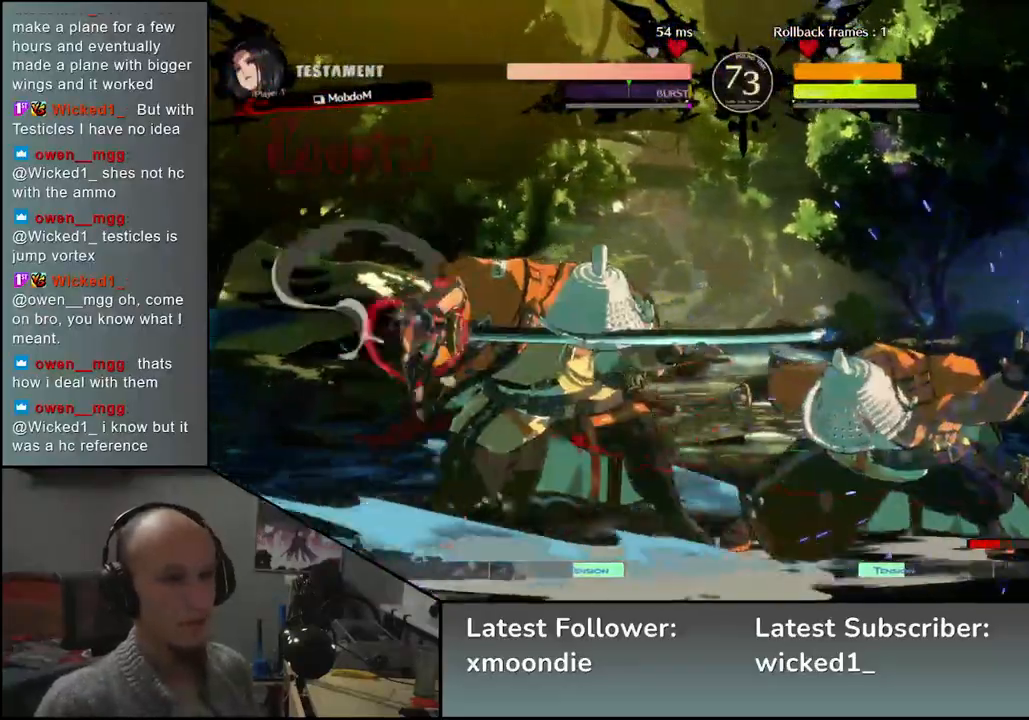
{"buttons": ["TRIANGLE"], "left_stick": "center", "events": [[100, "TRIANGLE", "down"], [183, "TRIANGLE", "up"], [300, "TRIANGLE", "down"], [367, "TRIANGLE", "up"], [483, "TRIANGLE", "down"]]}
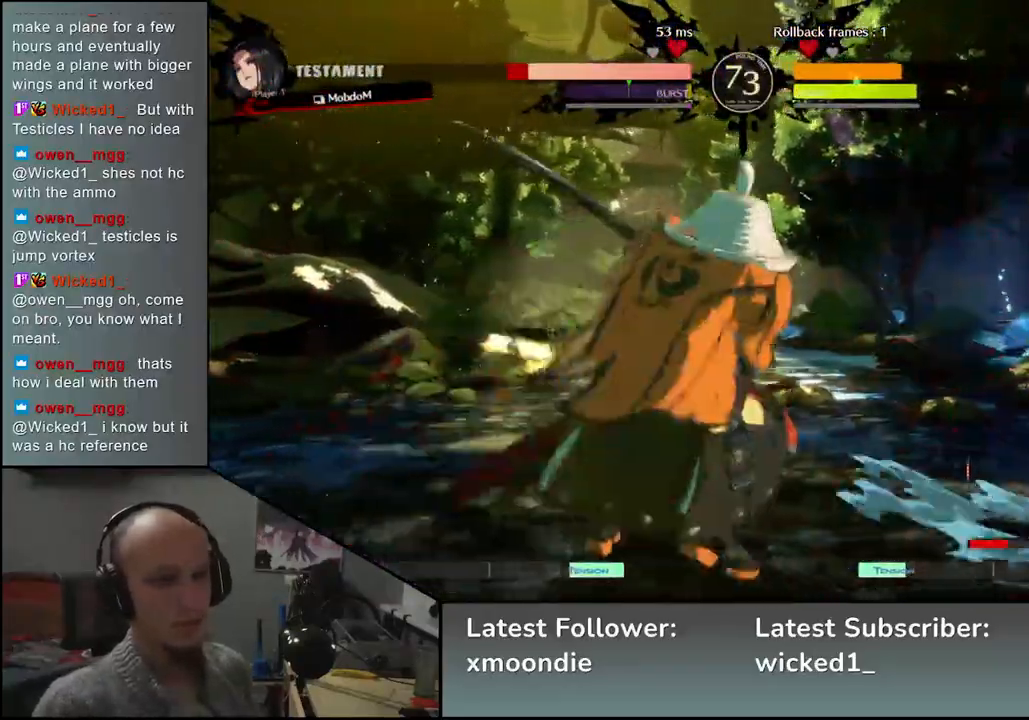
{"buttons": ["TRIANGLE"], "left_stick": "center", "events": [[83, "TRIANGLE", "up"], [250, "TRIANGLE", "down"], [333, "TRIANGLE", "up"], [433, "TRIANGLE", "down"]]}
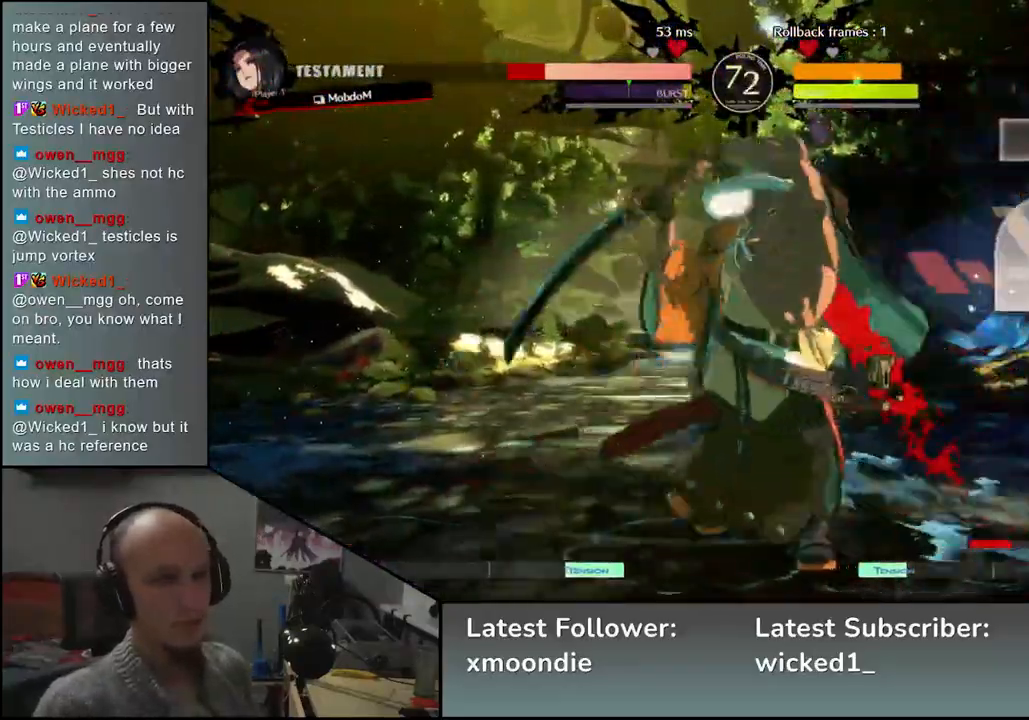
{"buttons": [], "left_stick": "center", "events": [[50, "TRIANGLE", "up"], [133, "TRIANGLE", "down"], [250, "TRIANGLE", "up"]]}
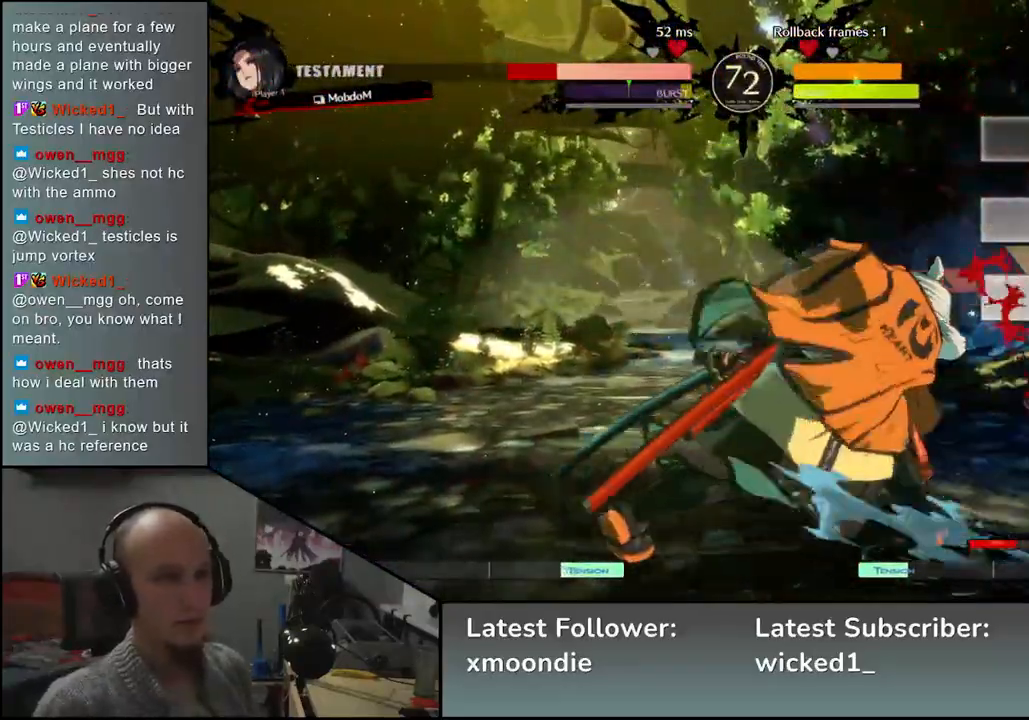
{"buttons": [], "left_stick": "right", "events": [[267, "left_stick", "right"]]}
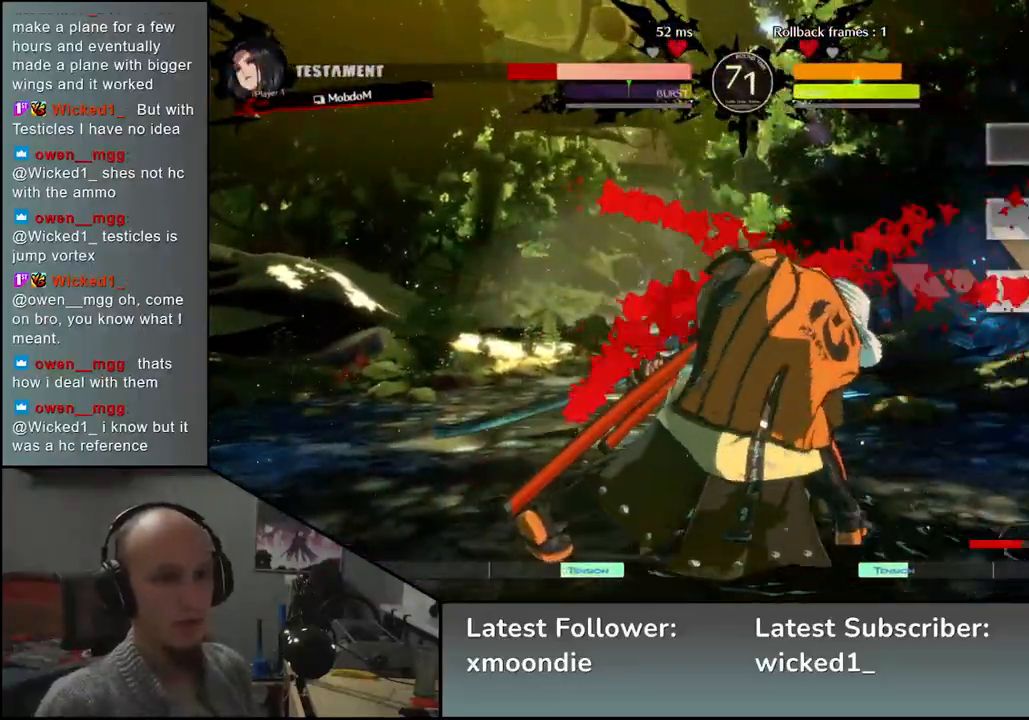
{"buttons": ["SQUARE"], "left_stick": "right", "events": [[433, "SQUARE", "down"]]}
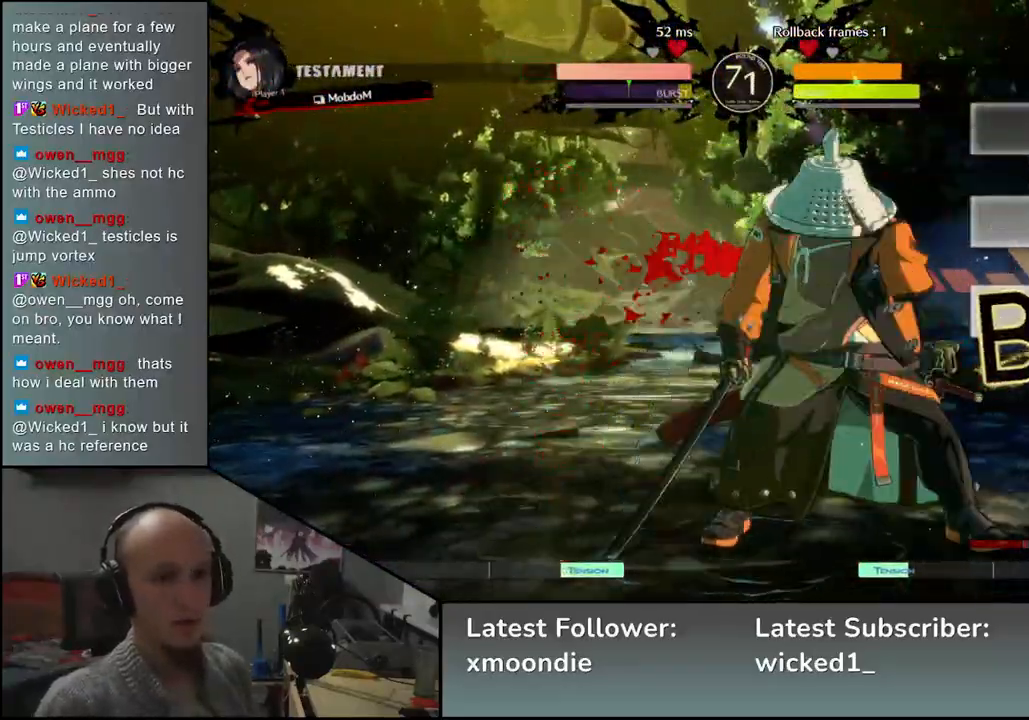
{"buttons": [], "left_stick": "center", "events": [[67, "SQUARE", "up"], [467, "left_stick", "center"]]}
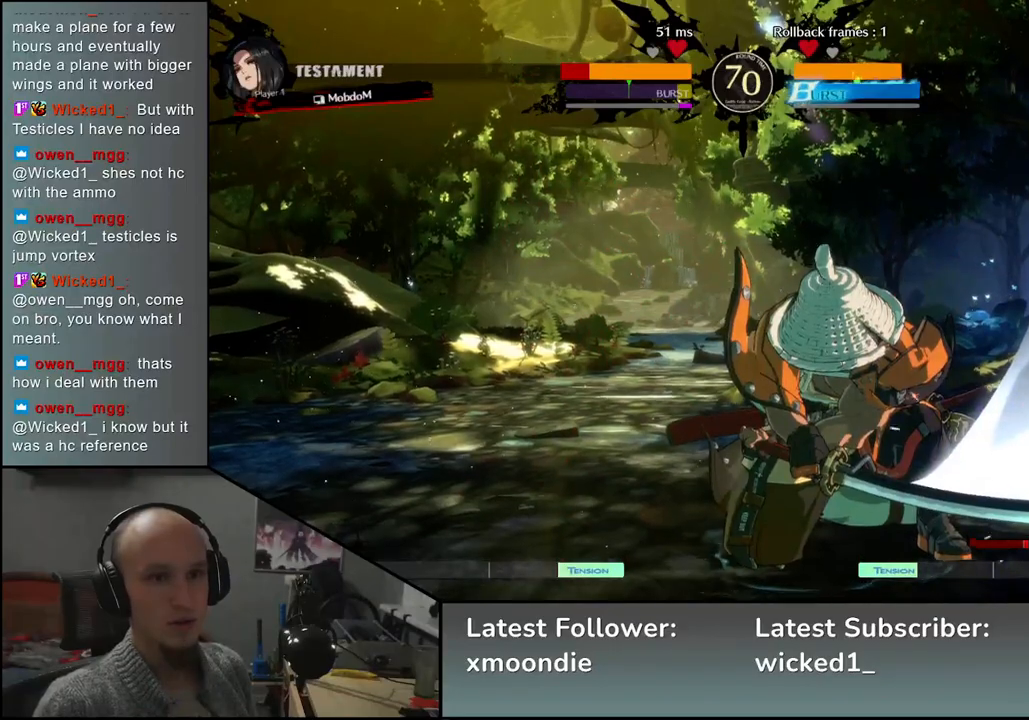
{"buttons": [], "left_stick": "right", "events": [[500, "left_stick", "right"]]}
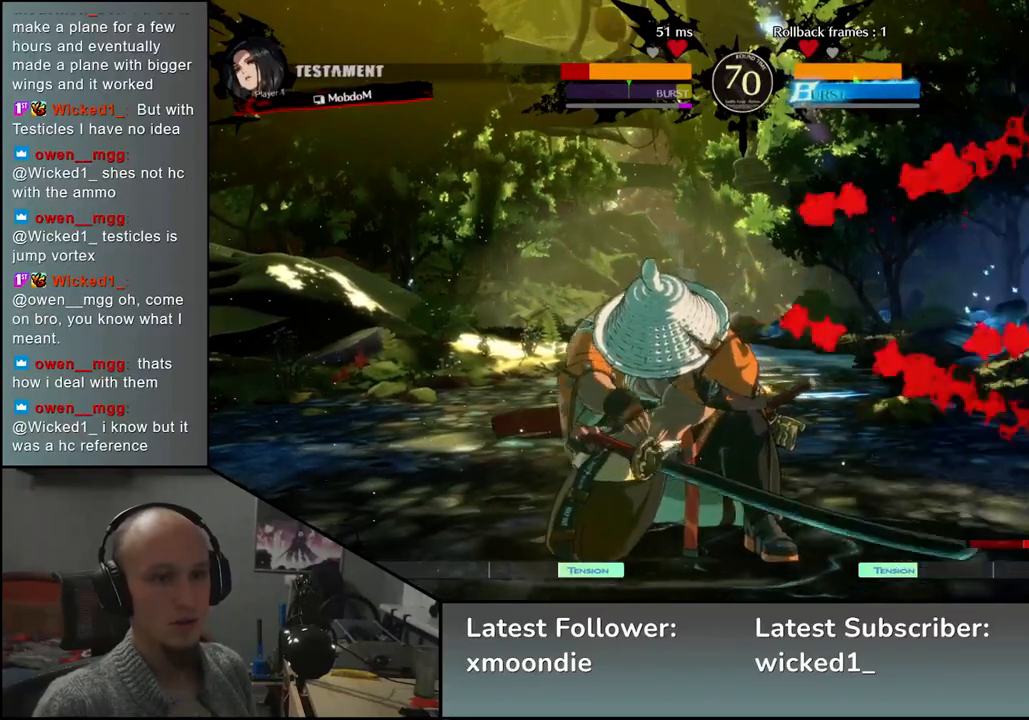
{"buttons": [], "left_stick": "down", "events": [[450, "left_stick", "down"]]}
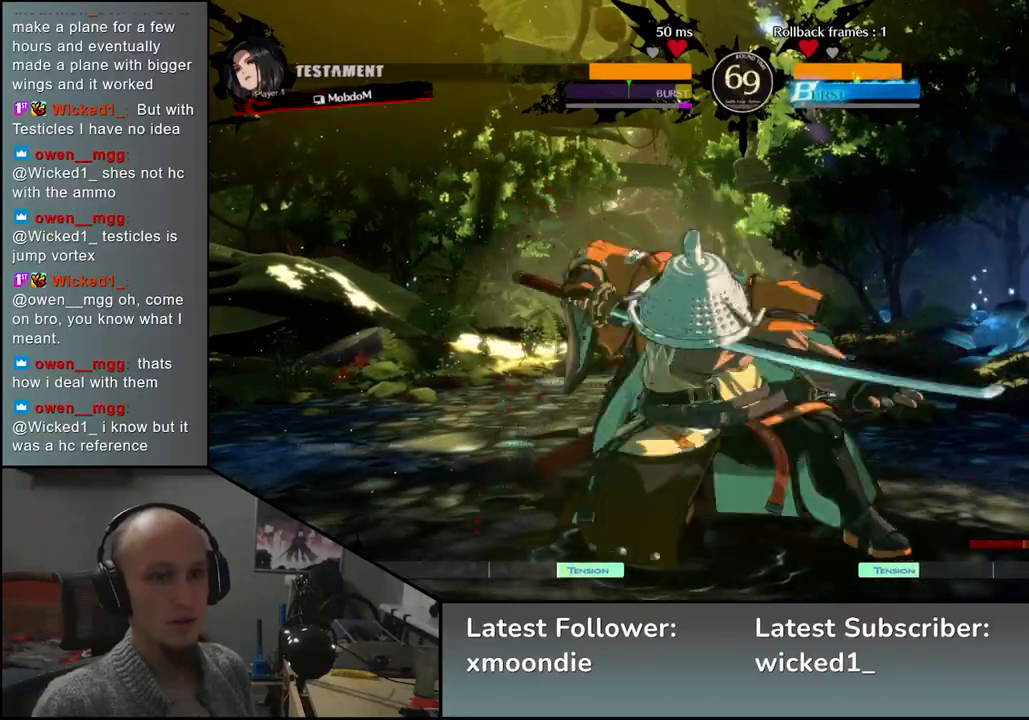
{"buttons": [], "left_stick": "left", "events": [[17, "SQUARE", "down"], [150, "SQUARE", "up"], [483, "left_stick", "left"]]}
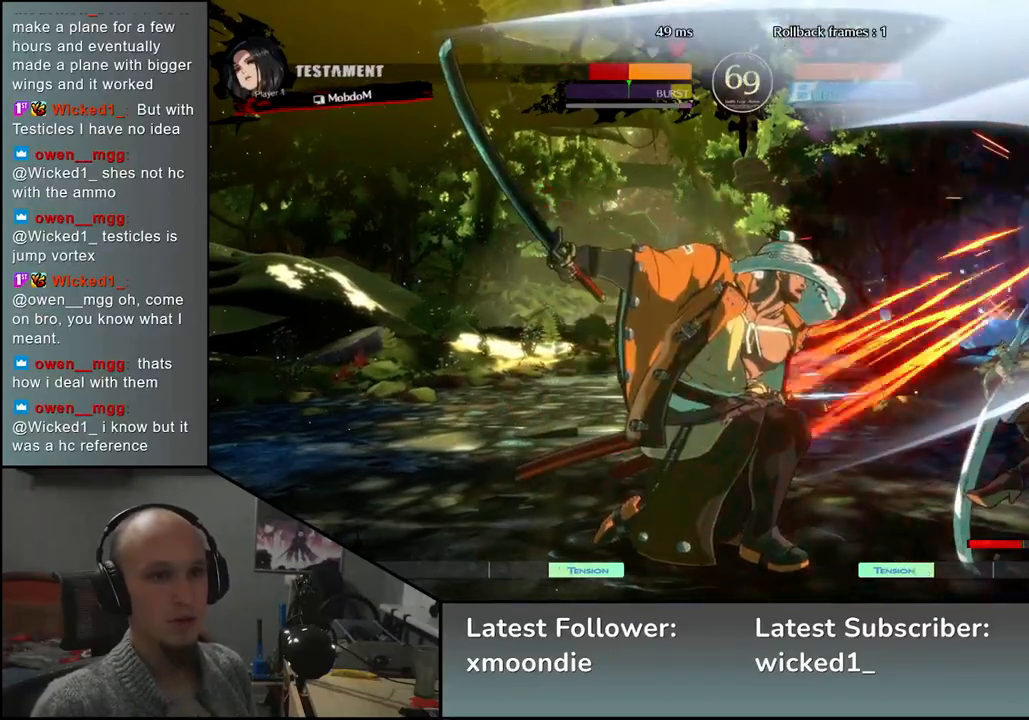
{"buttons": [], "left_stick": "left", "events": []}